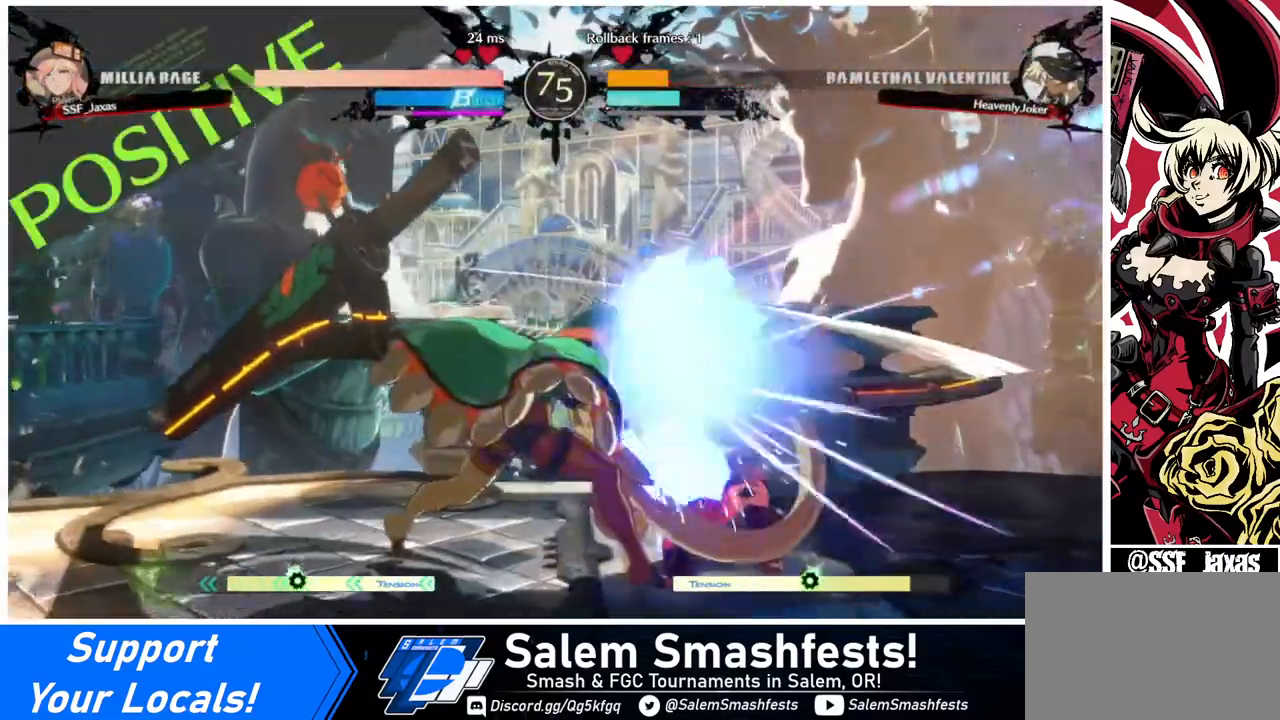
Gameplay with a controller (arcade stick); each line is a JSON object with the inputs held at the frame after it. "events" lists button and stick changes between this image and that frame as [ms after this image, input, new state], when the widget could be followed in between. Not read: L3 R3.
{"buttons": ["DPAD_DOWN", "DPAD_RIGHT"], "events": []}
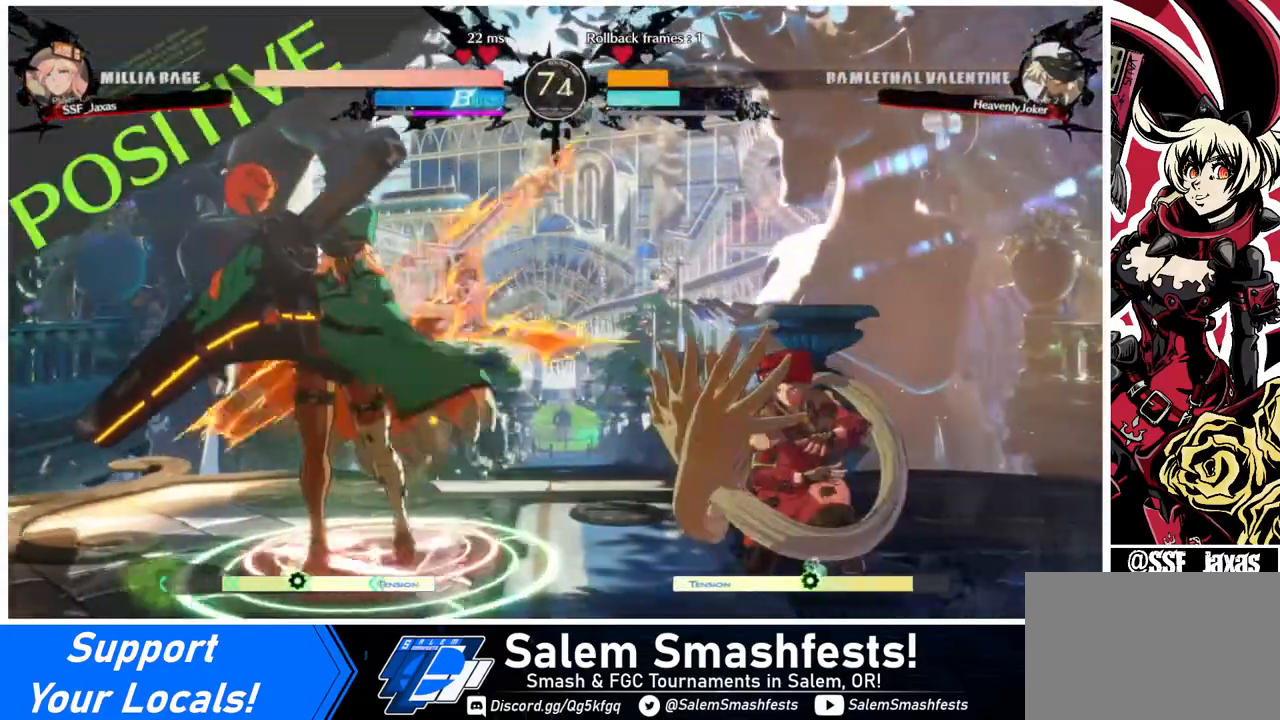
{"buttons": ["DPAD_RIGHT"], "events": [[520, "DPAD_DOWN", "up"]]}
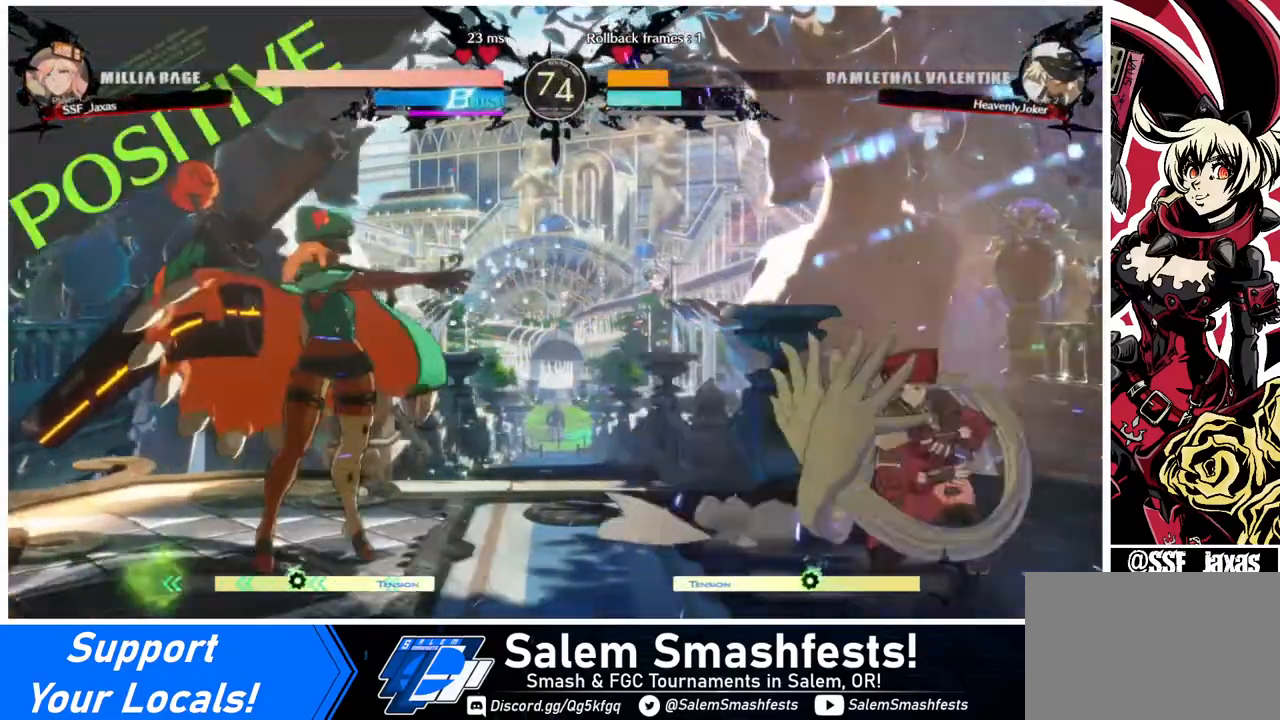
{"buttons": ["DPAD_RIGHT"], "events": [[40, "DPAD_RIGHT", "up"], [200, "DPAD_LEFT", "down"], [320, "DPAD_LEFT", "up"], [320, "DPAD_UP", "down"], [360, "DPAD_RIGHT", "down"], [480, "DPAD_UP", "up"]]}
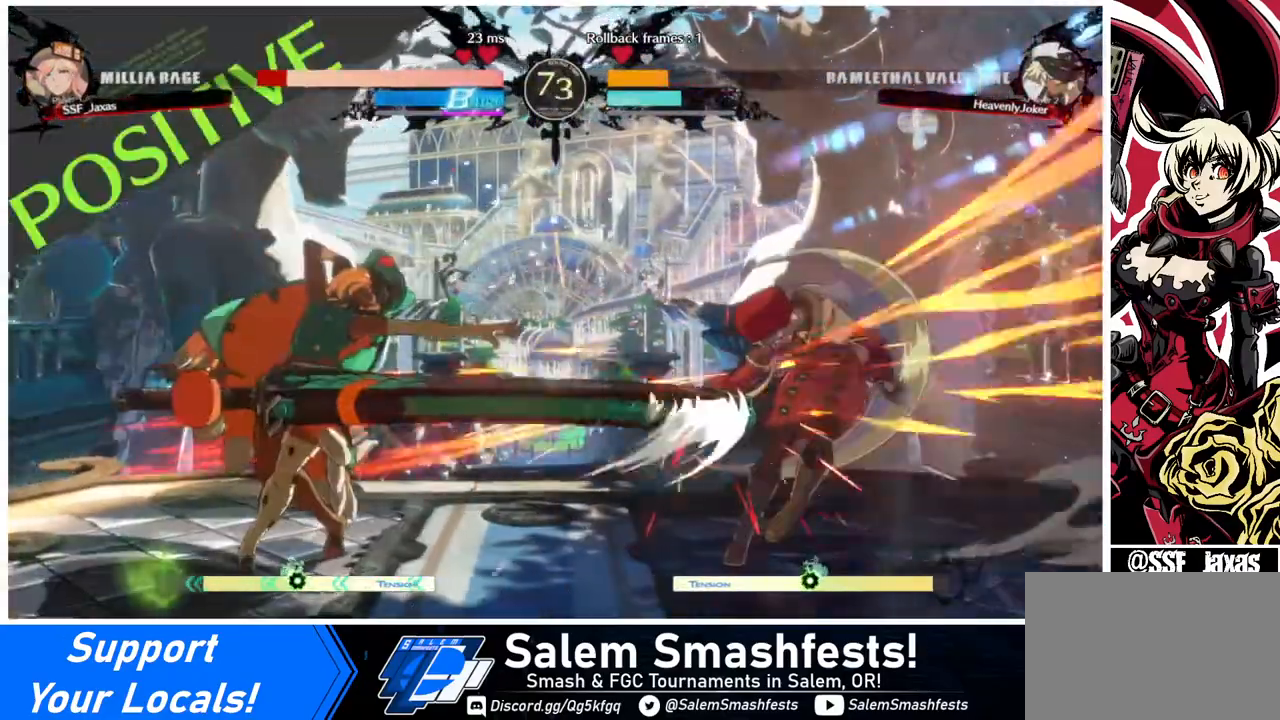
{"buttons": ["DPAD_RIGHT"], "events": []}
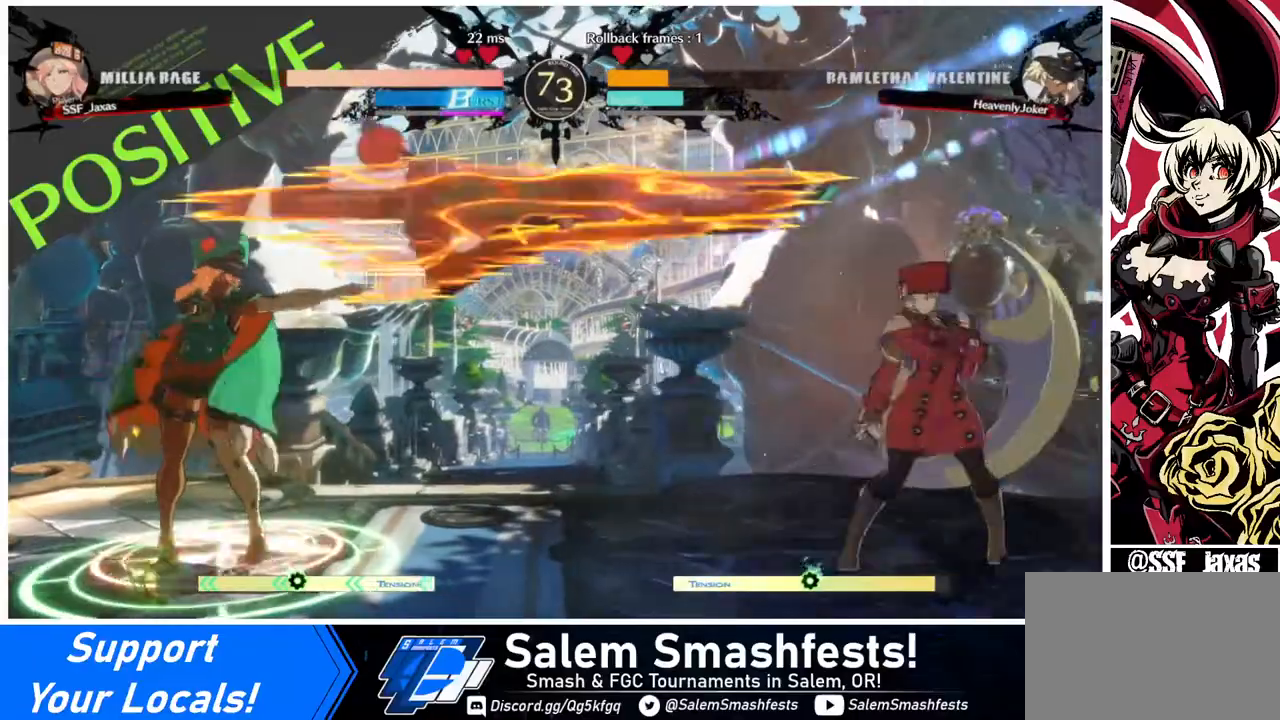
{"buttons": [], "events": [[120, "DPAD_DOWN", "down"], [360, "DPAD_DOWN", "up"], [360, "DPAD_RIGHT", "up"]]}
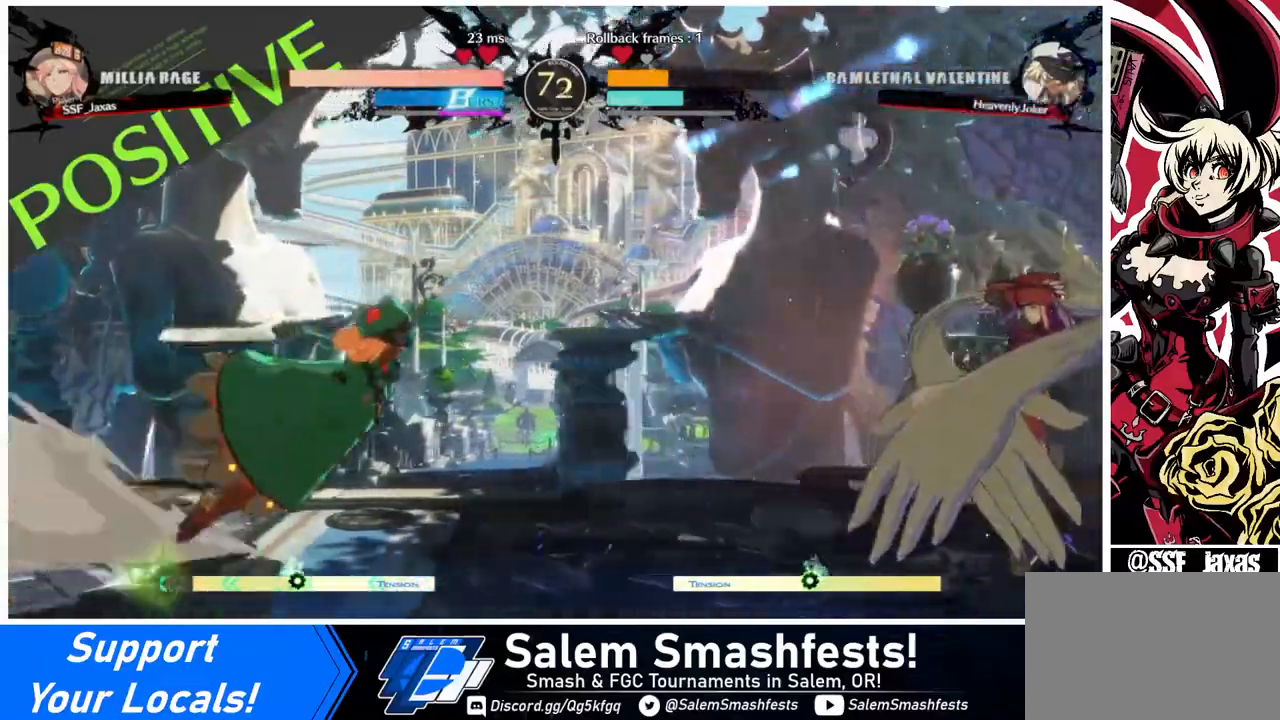
{"buttons": ["DPAD_RIGHT"], "events": [[40, "DPAD_LEFT", "down"], [240, "DPAD_LEFT", "up"], [240, "DPAD_RIGHT", "down"], [240, "DPAD_UP", "down"], [320, "SQUARE", "down"], [400, "DPAD_UP", "up"], [400, "SQUARE", "up"]]}
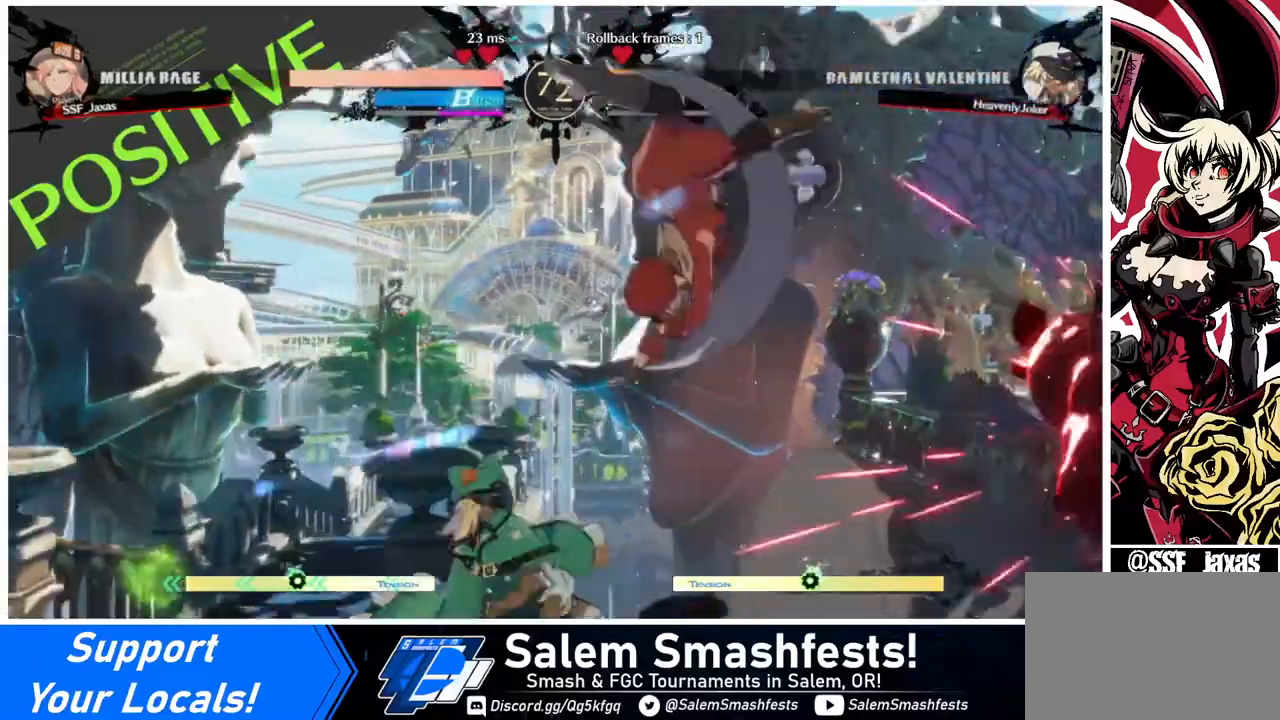
{"buttons": [], "events": [[200, "DPAD_RIGHT", "up"], [280, "L1", "down"], [400, "L1", "up"]]}
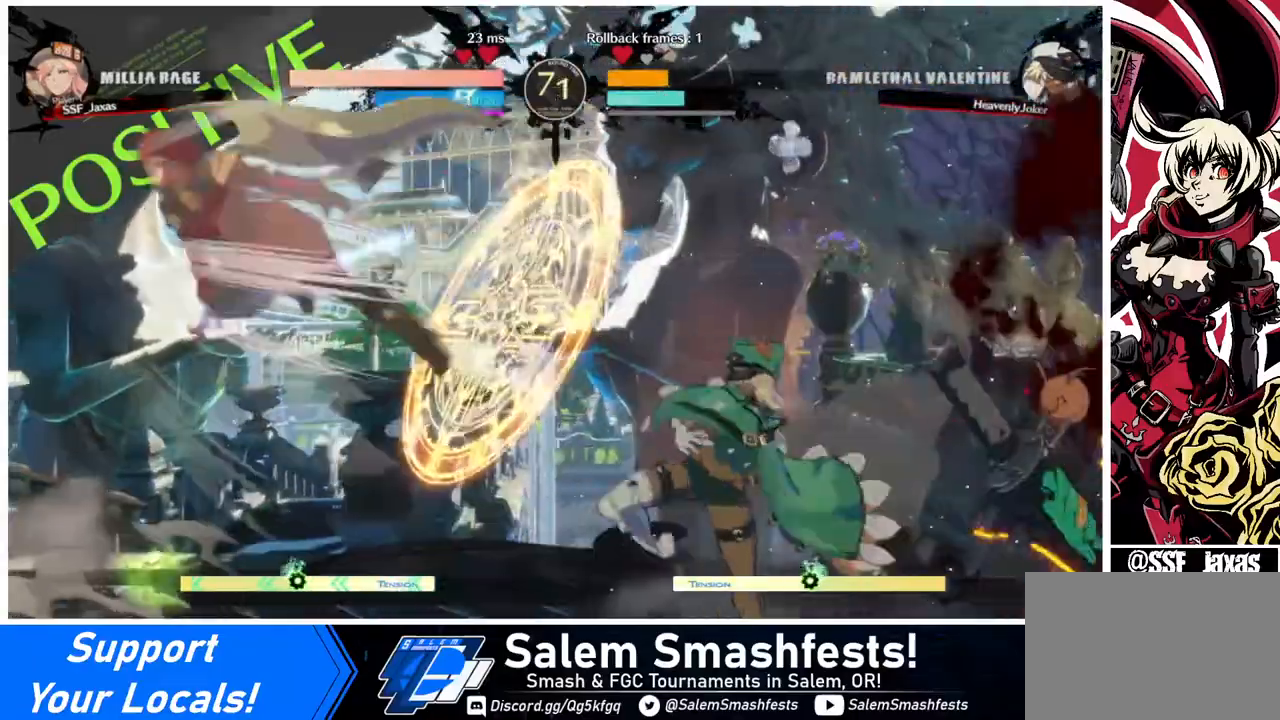
{"buttons": ["DPAD_LEFT"], "events": [[280, "DPAD_LEFT", "down"], [360, "DPAD_LEFT", "up"], [440, "DPAD_LEFT", "down"]]}
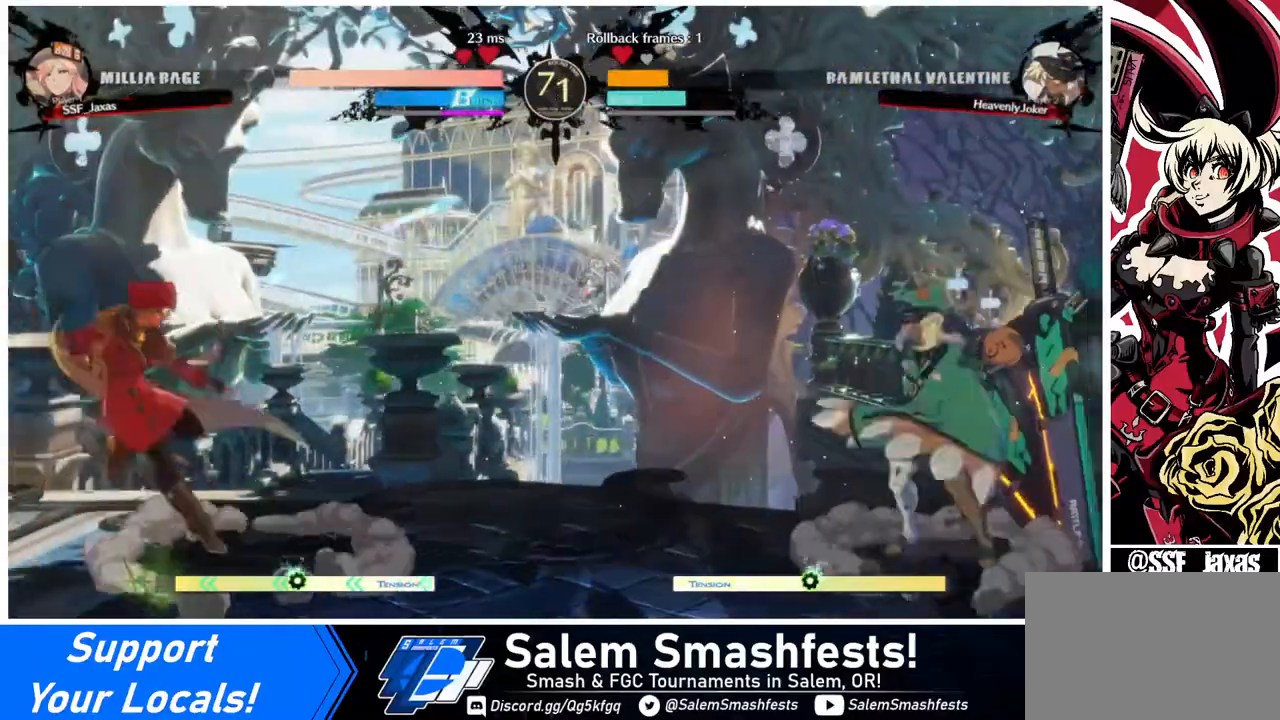
{"buttons": ["DPAD_UP", "DPAD_LEFT"], "events": [[80, "DPAD_LEFT", "up"], [120, "DPAD_RIGHT", "down"], [240, "DPAD_RIGHT", "up"], [280, "DPAD_RIGHT", "down"], [360, "DPAD_LEFT", "down"], [360, "DPAD_RIGHT", "up"], [480, "DPAD_UP", "down"]]}
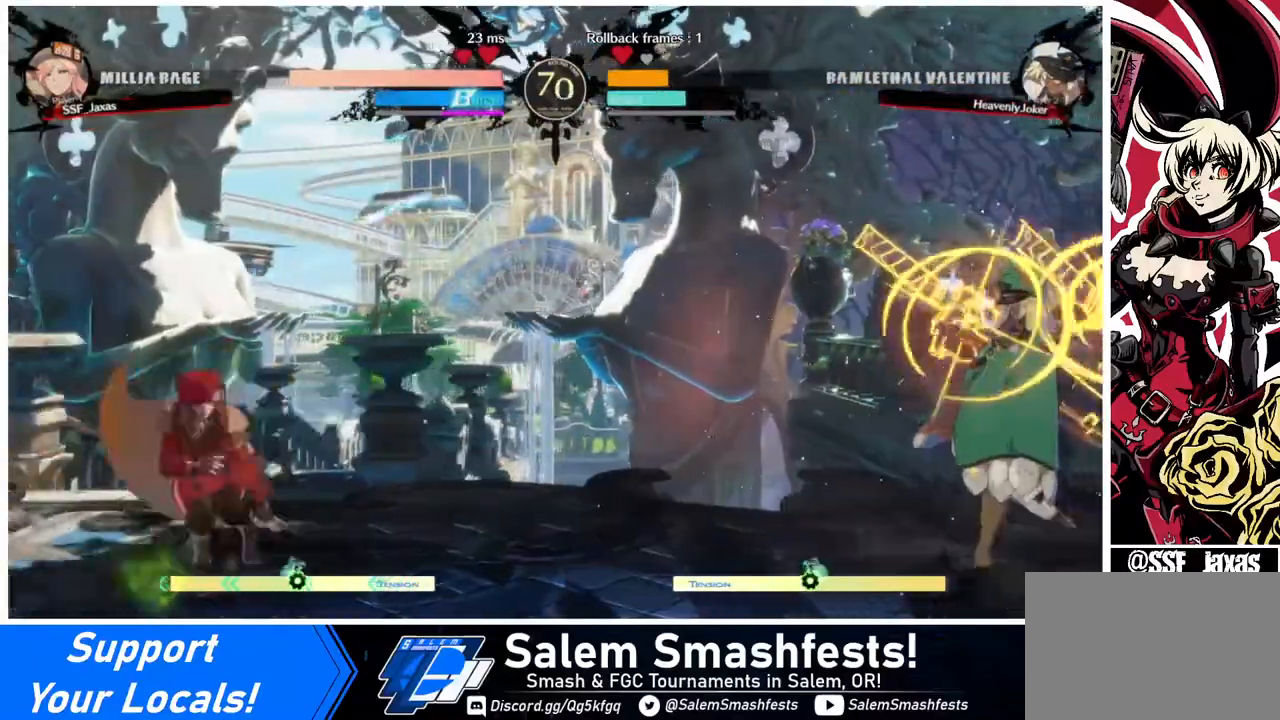
{"buttons": [], "events": [[160, "DPAD_UP", "up"], [280, "DPAD_LEFT", "up"]]}
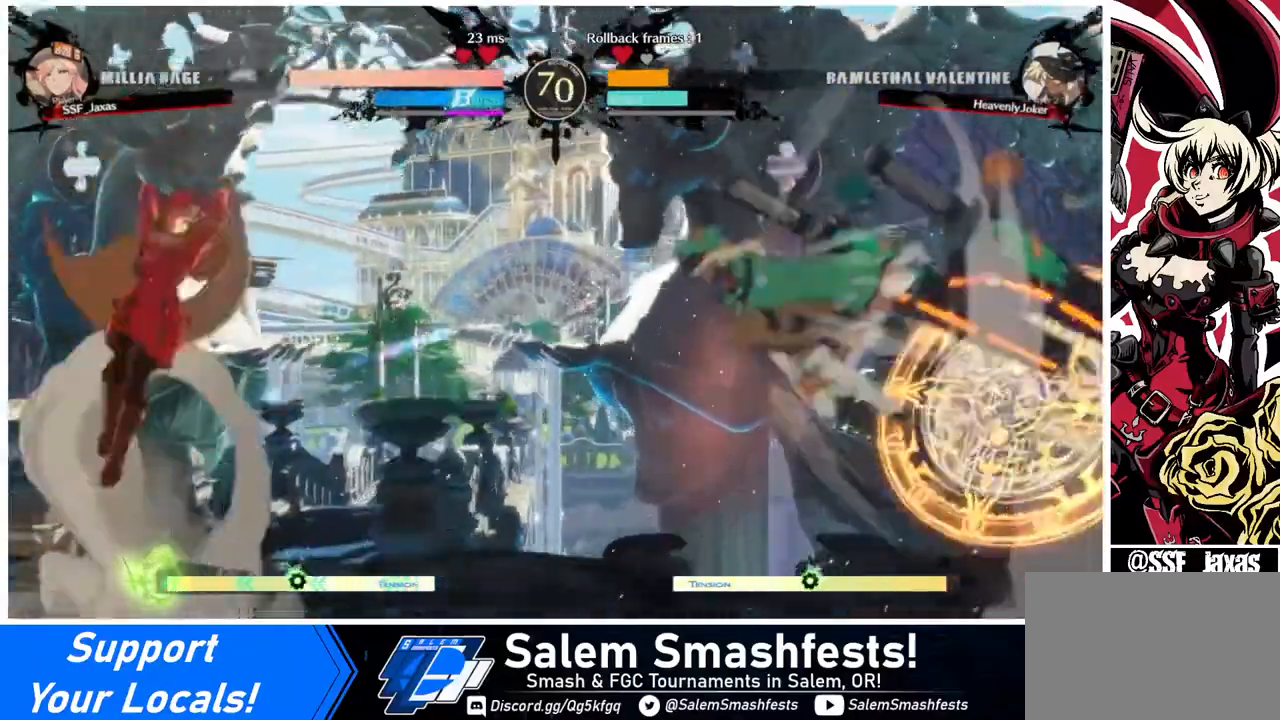
{"buttons": [], "events": [[120, "DPAD_DOWN", "down"], [240, "DPAD_DOWN", "up"], [240, "DPAD_LEFT", "down"], [240, "DPAD_UP", "down"], [360, "DPAD_LEFT", "up"], [360, "DPAD_UP", "up"]]}
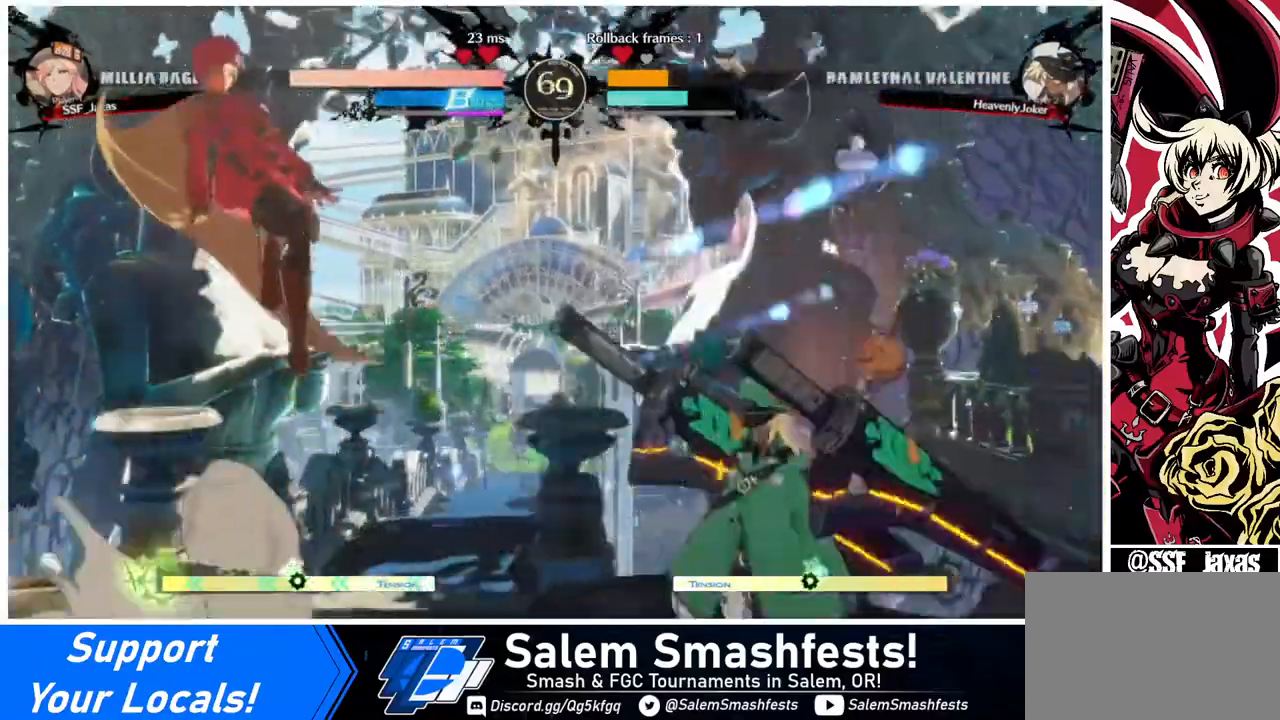
{"buttons": [], "events": []}
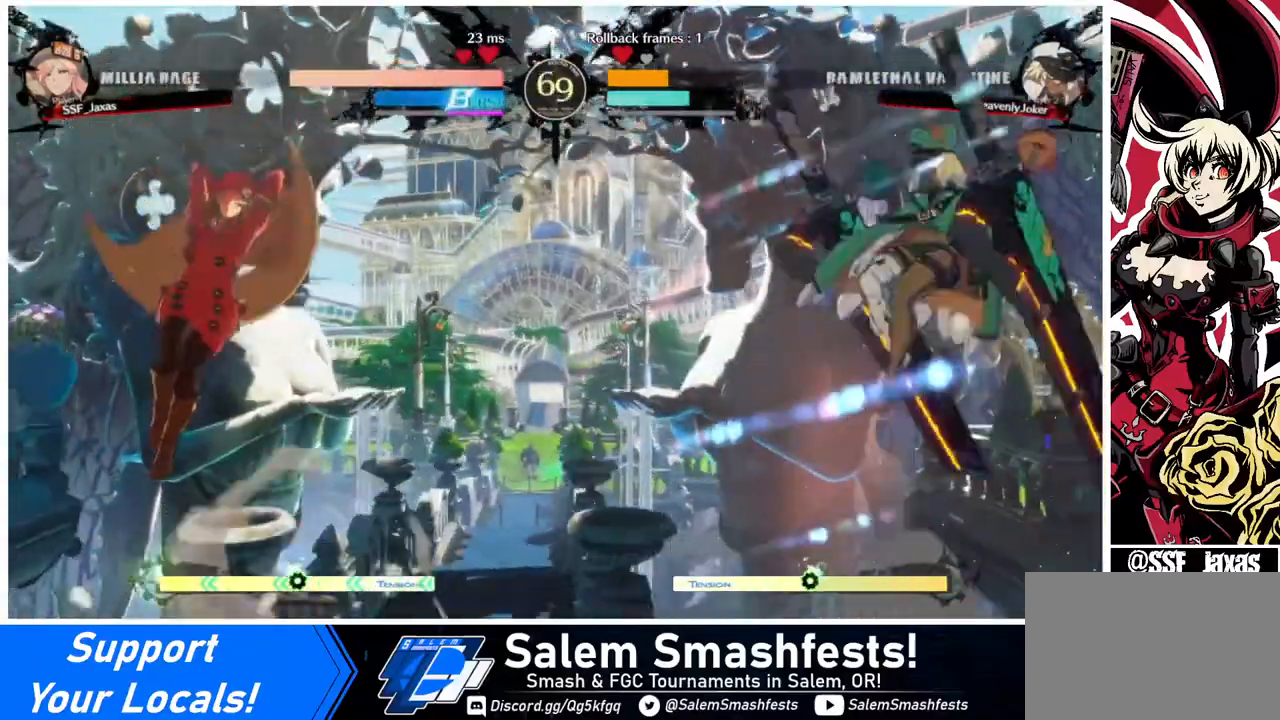
{"buttons": ["DPAD_DOWN", "DPAD_RIGHT"], "events": [[120, "L1", "down"], [240, "L1", "up"], [360, "DPAD_DOWN", "down"], [440, "DPAD_RIGHT", "down"]]}
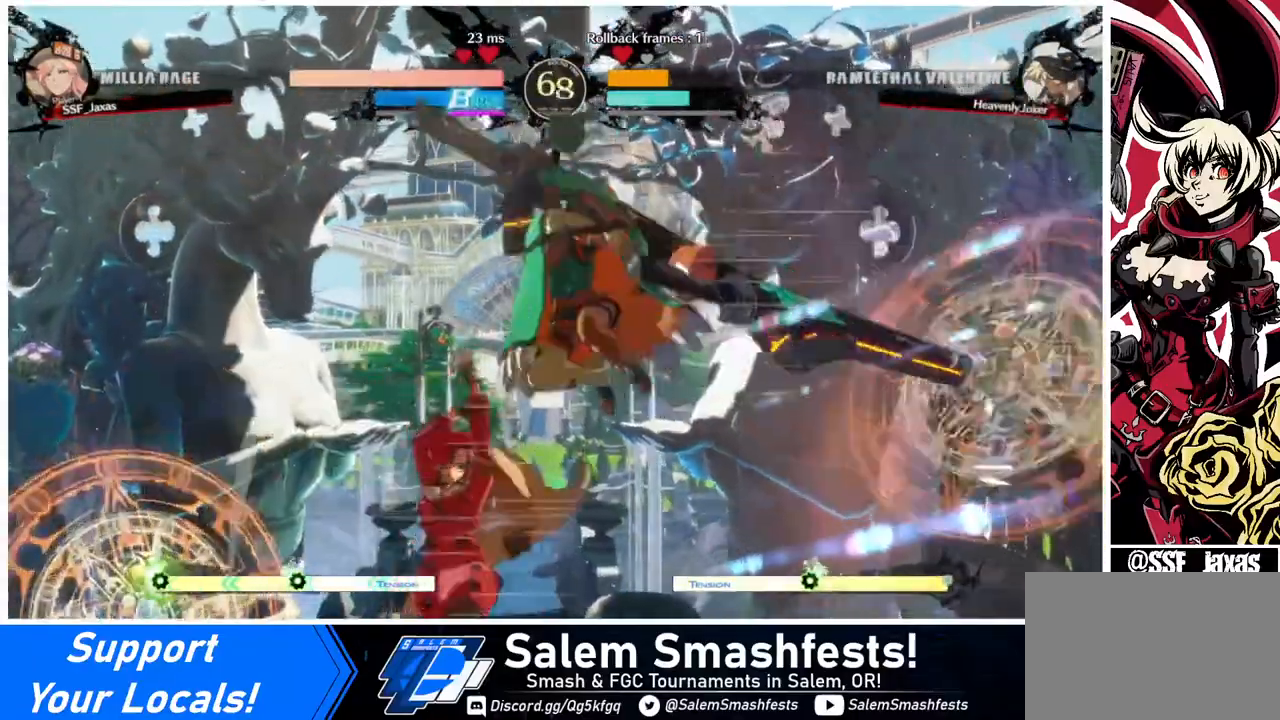
{"buttons": ["DPAD_LEFT"], "events": [[40, "DPAD_DOWN", "up"], [40, "DPAD_LEFT", "down"], [40, "DPAD_RIGHT", "up"], [40, "R1", "down"], [120, "R1", "up"]]}
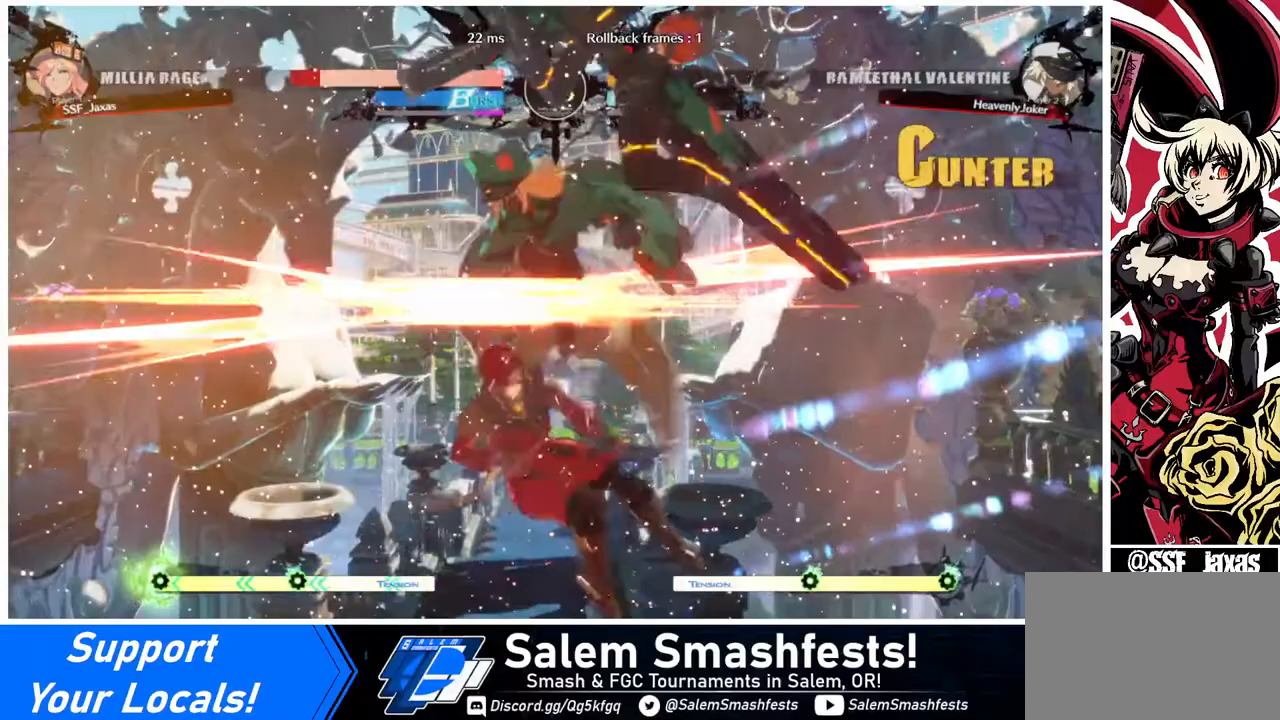
{"buttons": ["DPAD_LEFT"], "events": []}
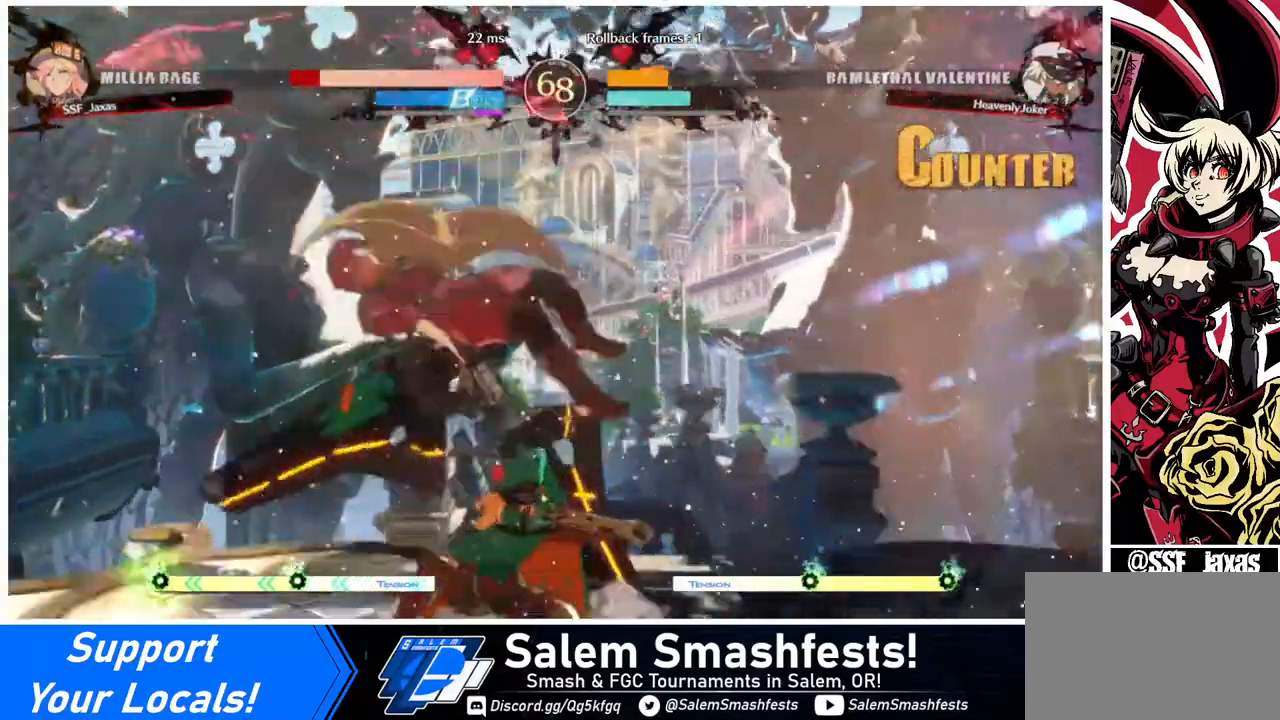
{"buttons": ["DPAD_LEFT"], "events": [[160, "SQUARE", "down"], [280, "SQUARE", "up"]]}
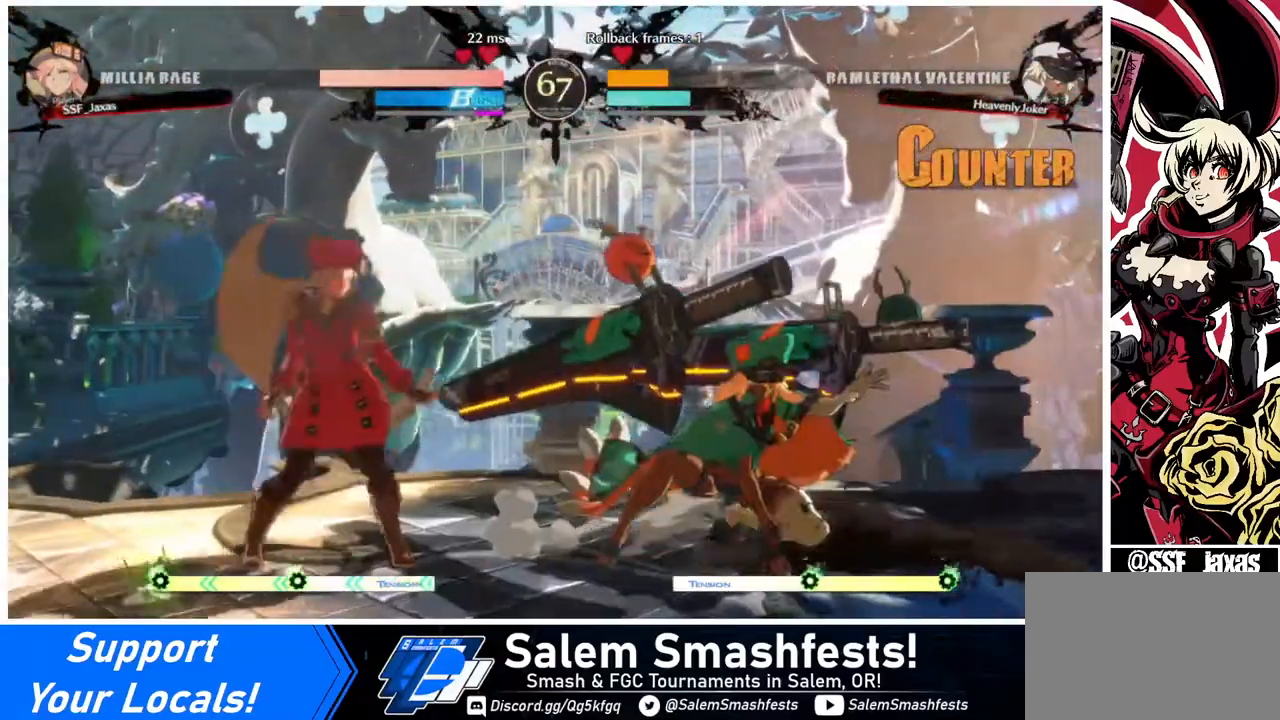
{"buttons": ["DPAD_UP", "DPAD_LEFT"], "events": [[120, "DPAD_DOWN", "down"], [440, "DPAD_DOWN", "up"], [440, "DPAD_UP", "down"]]}
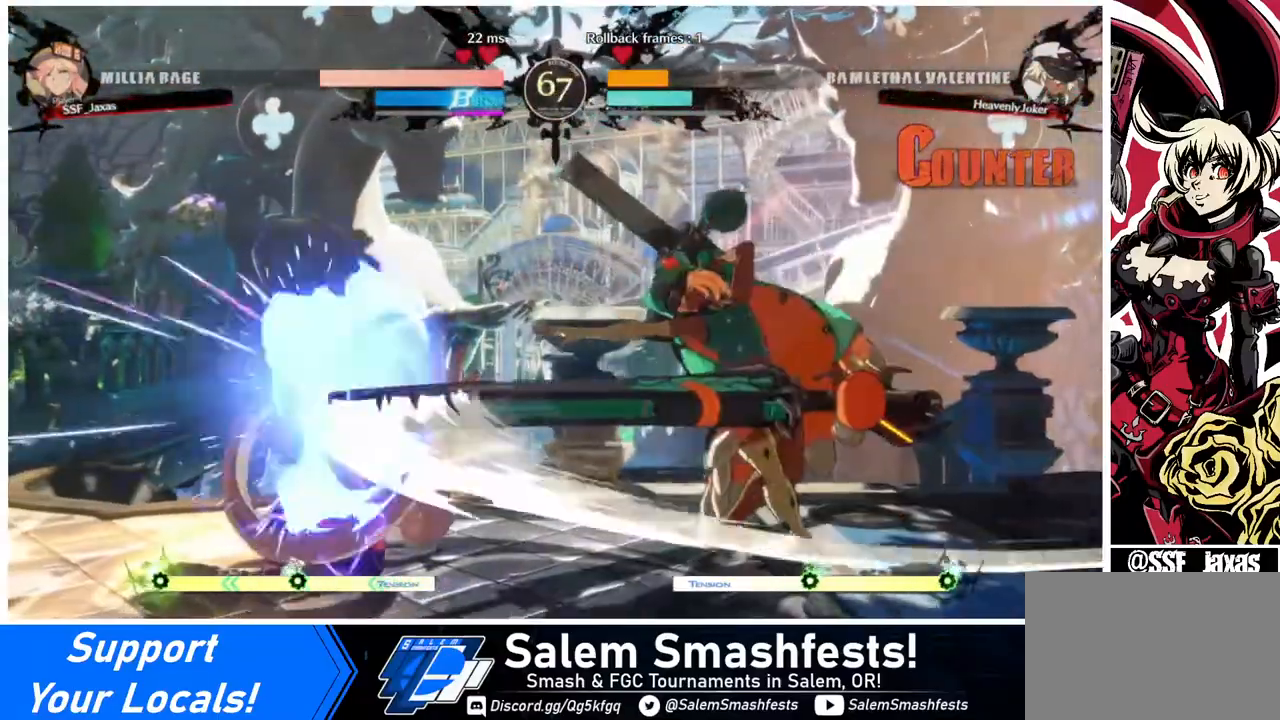
{"buttons": ["DPAD_UP", "DPAD_RIGHT"], "events": [[40, "DPAD_LEFT", "up"], [80, "DPAD_UP", "up"], [400, "DPAD_RIGHT", "down"], [440, "DPAD_UP", "down"]]}
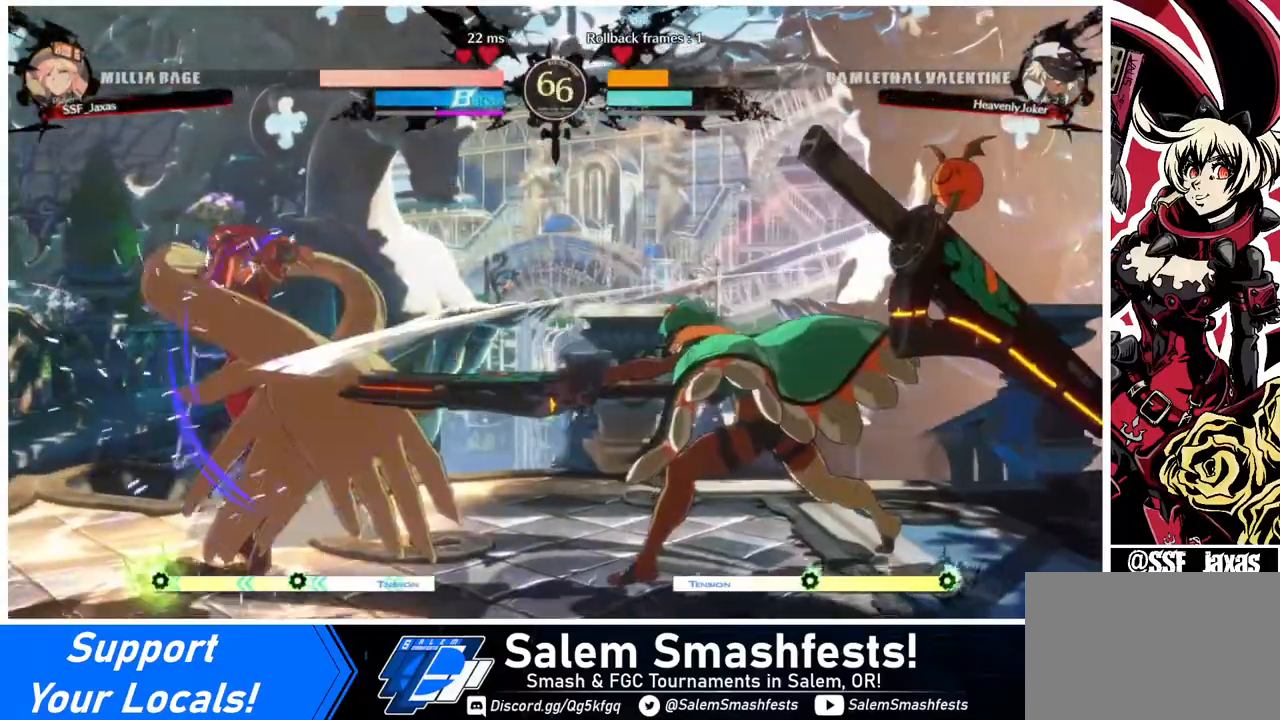
{"buttons": ["DPAD_UP"], "events": [[80, "DPAD_RIGHT", "up"], [80, "DPAD_UP", "up"], [360, "DPAD_UP", "down"]]}
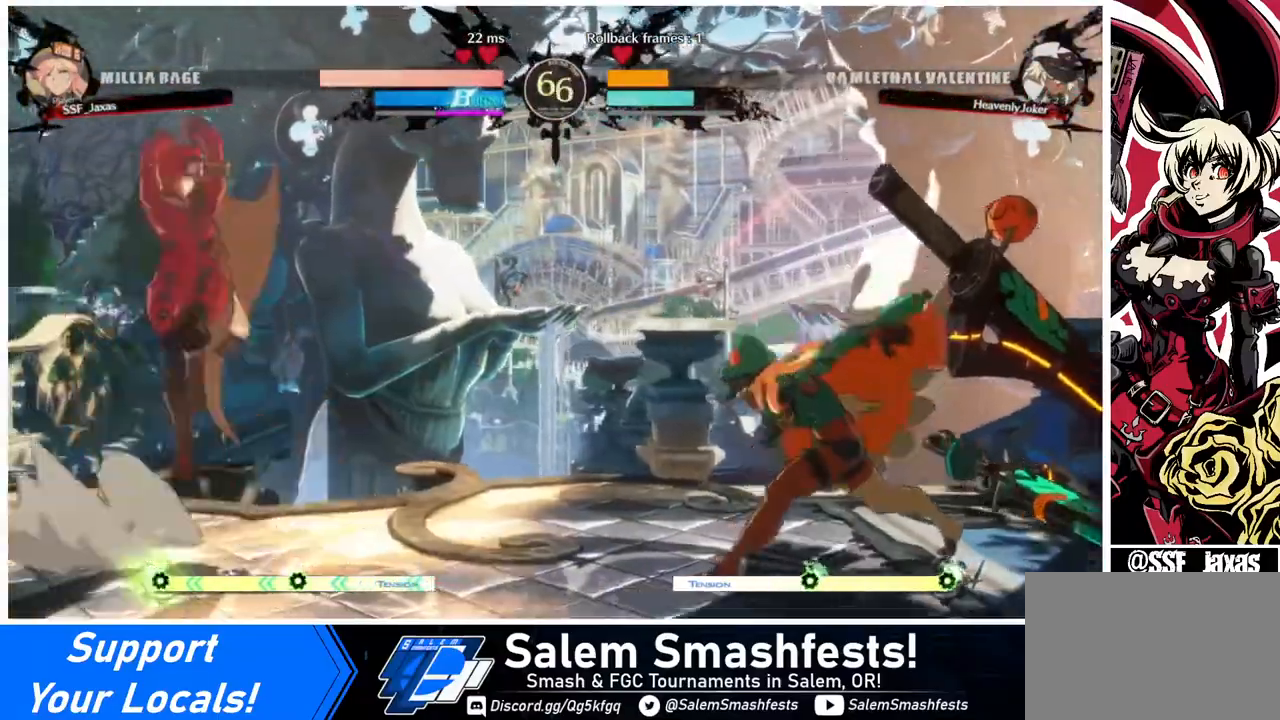
{"buttons": [], "events": [[40, "DPAD_UP", "up"]]}
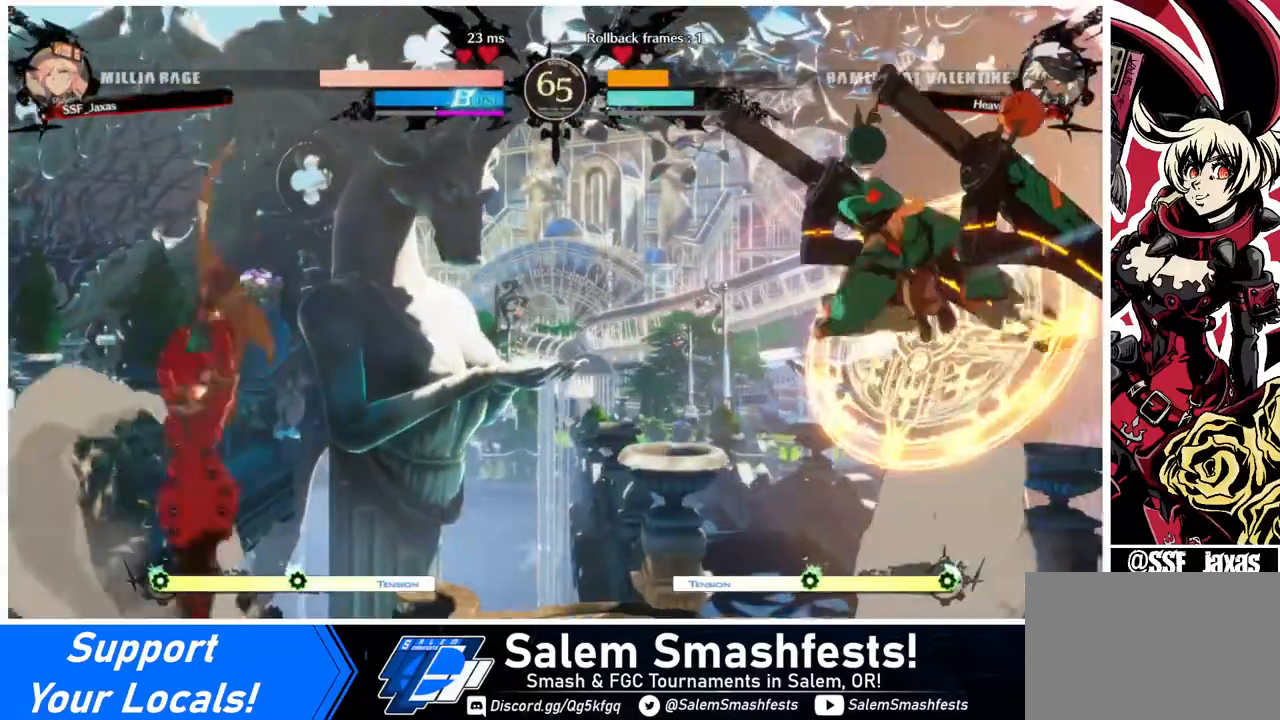
{"buttons": [], "events": [[280, "DPAD_UP", "down"], [440, "DPAD_UP", "up"]]}
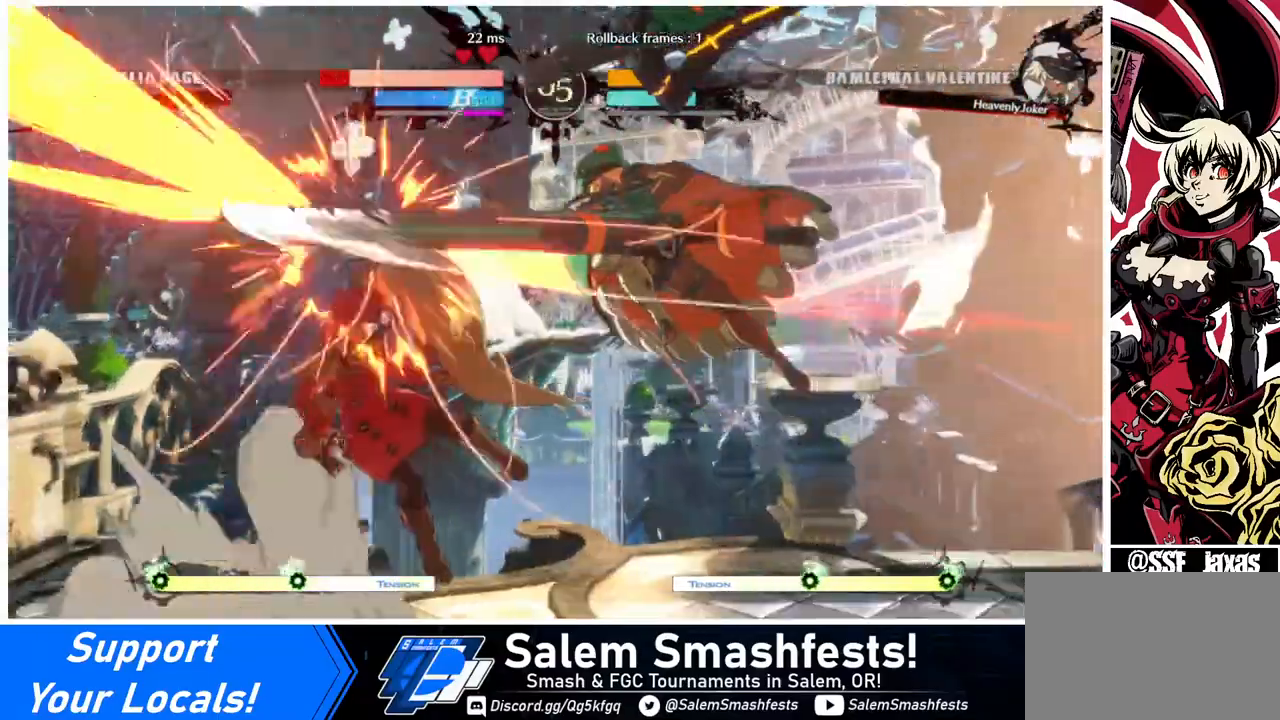
{"buttons": ["DPAD_DOWN", "DPAD_LEFT"], "events": [[280, "DPAD_DOWN", "down"], [280, "DPAD_LEFT", "down"]]}
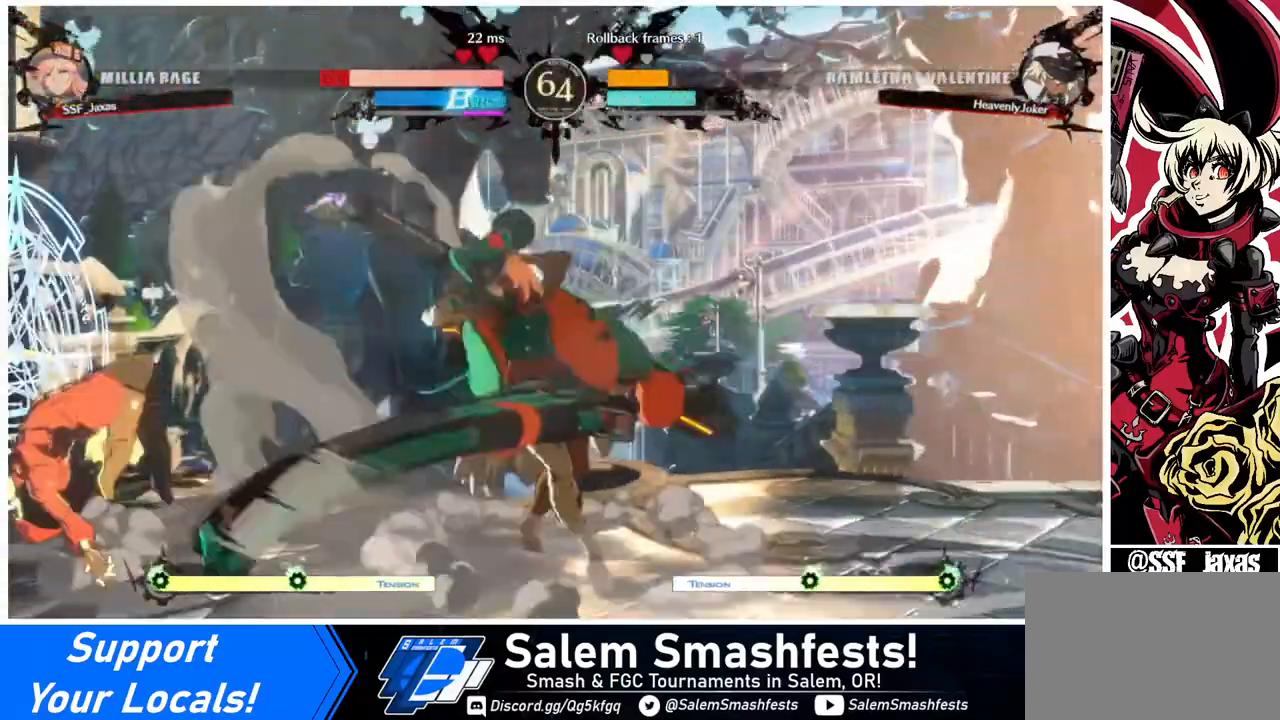
{"buttons": ["DPAD_UP", "DPAD_LEFT"], "events": [[440, "DPAD_DOWN", "up"], [440, "DPAD_UP", "down"]]}
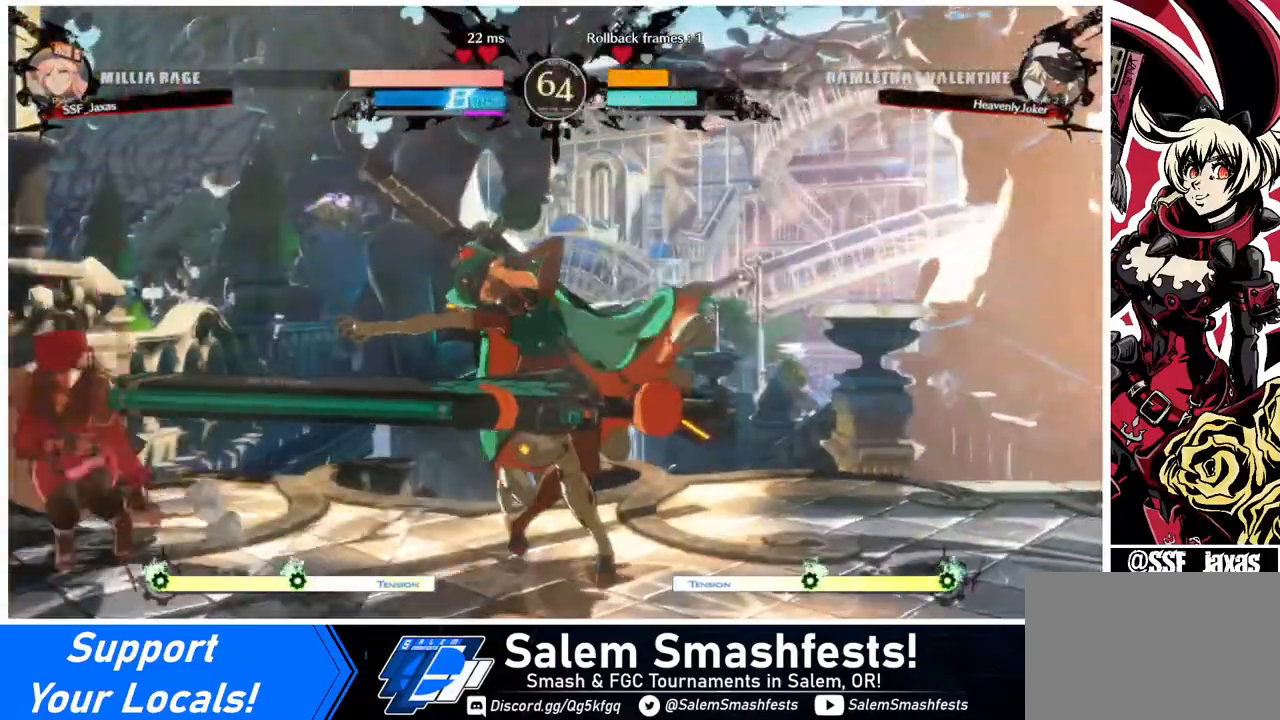
{"buttons": ["L1"], "events": [[80, "DPAD_LEFT", "up"], [80, "DPAD_UP", "up"], [400, "L1", "down"]]}
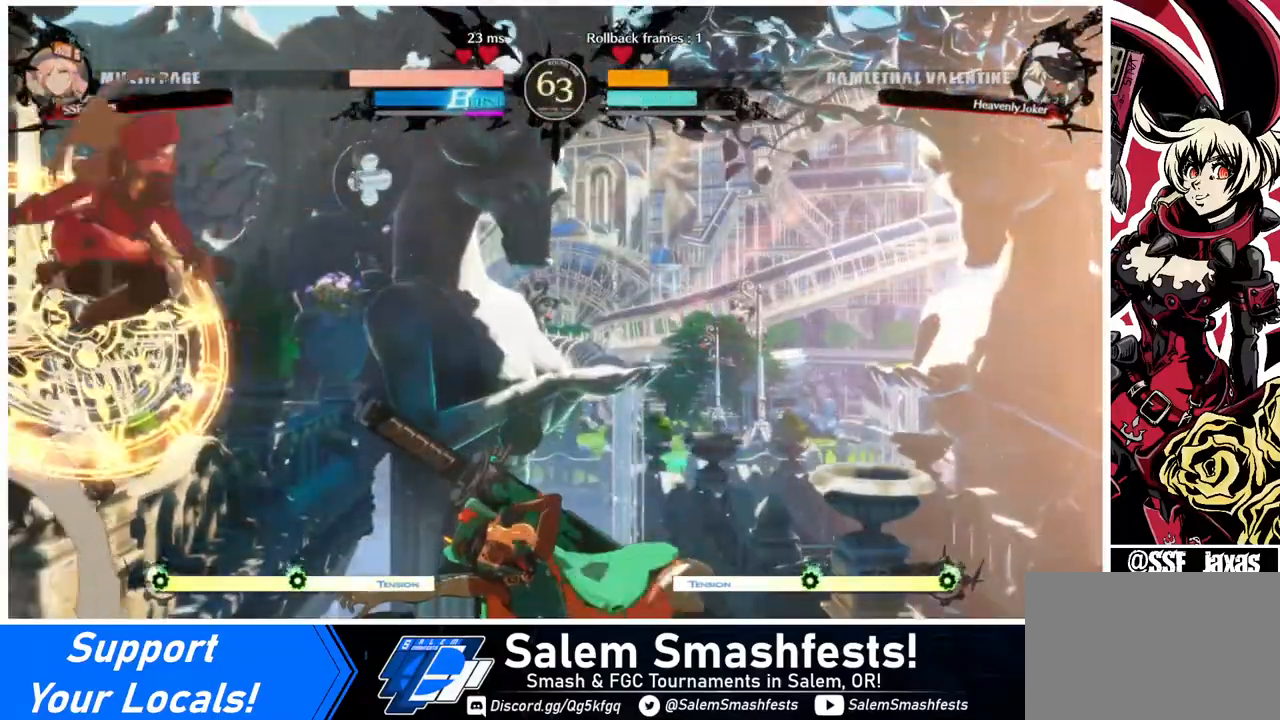
{"buttons": [], "events": [[40, "L1", "up"], [200, "DPAD_DOWN", "down"], [280, "DPAD_RIGHT", "down"], [280, "R1", "down"], [320, "DPAD_DOWN", "up"], [400, "DPAD_RIGHT", "up"], [440, "R1", "up"]]}
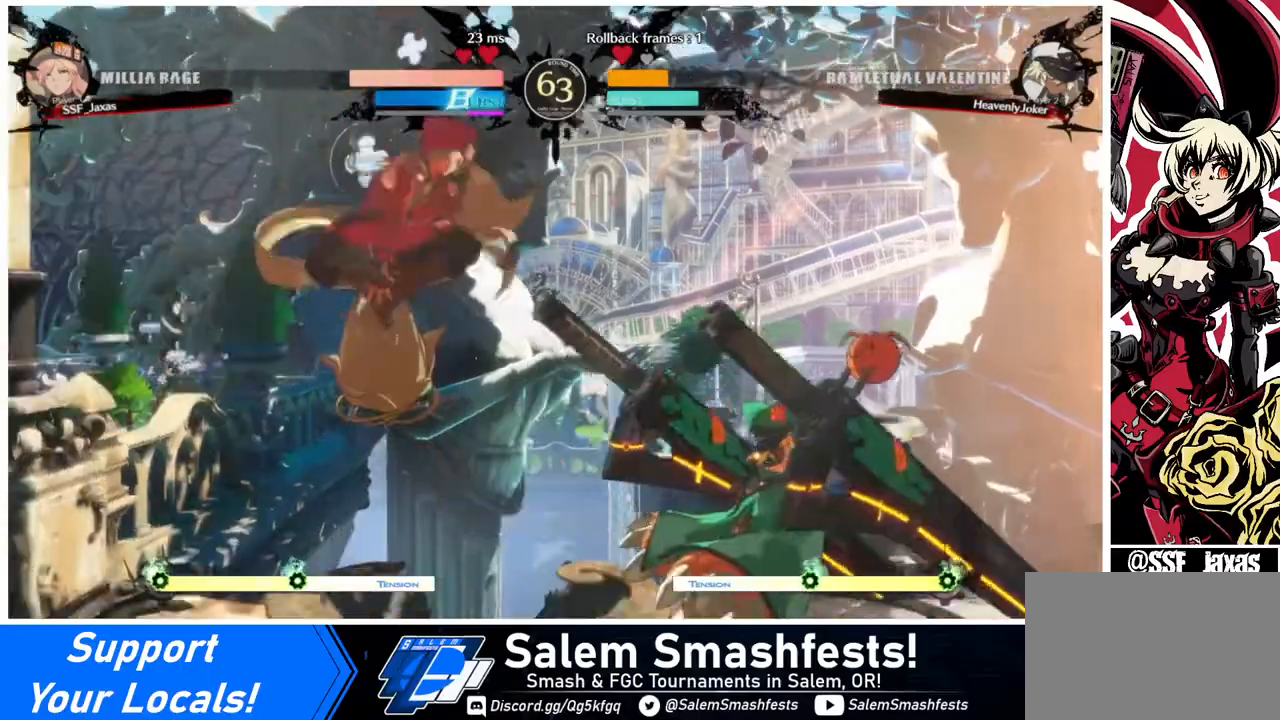
{"buttons": ["SQUARE", "DPAD_DOWN"], "events": [[440, "DPAD_DOWN", "down"], [520, "SQUARE", "down"]]}
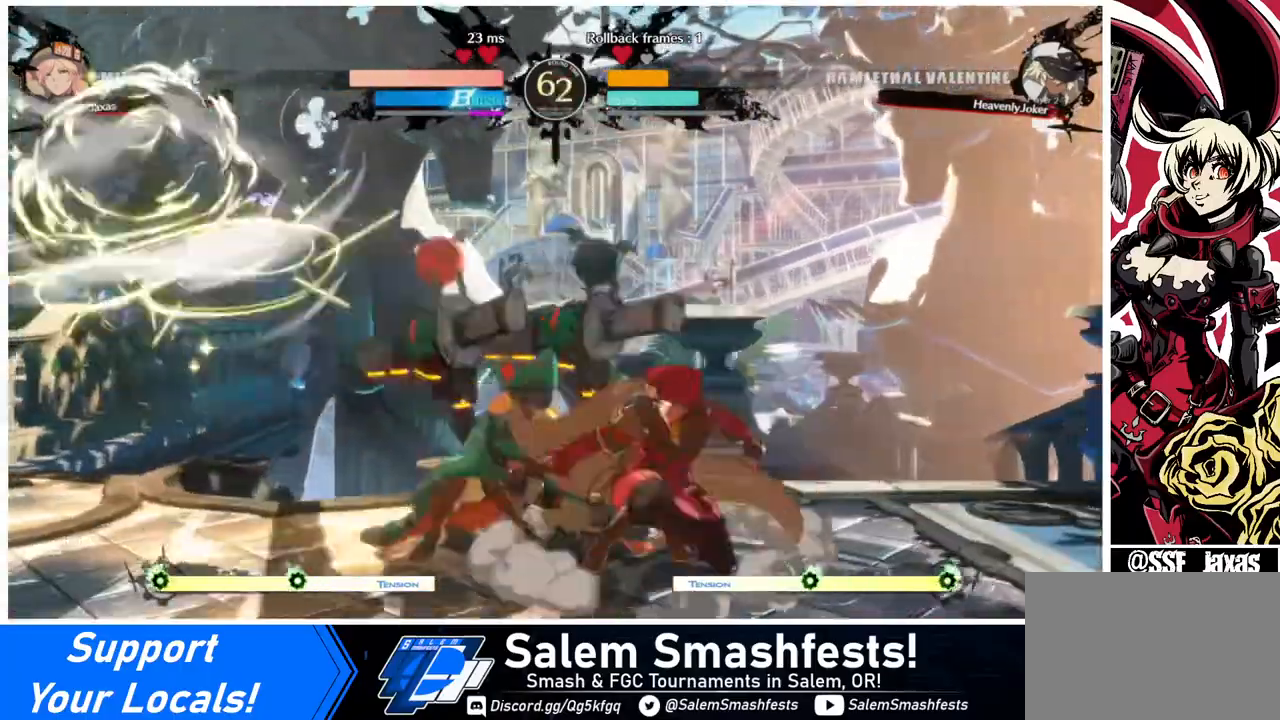
{"buttons": [], "events": [[120, "SQUARE", "up"], [200, "R2", "down"], [320, "R2", "up"], [360, "DPAD_DOWN", "up"]]}
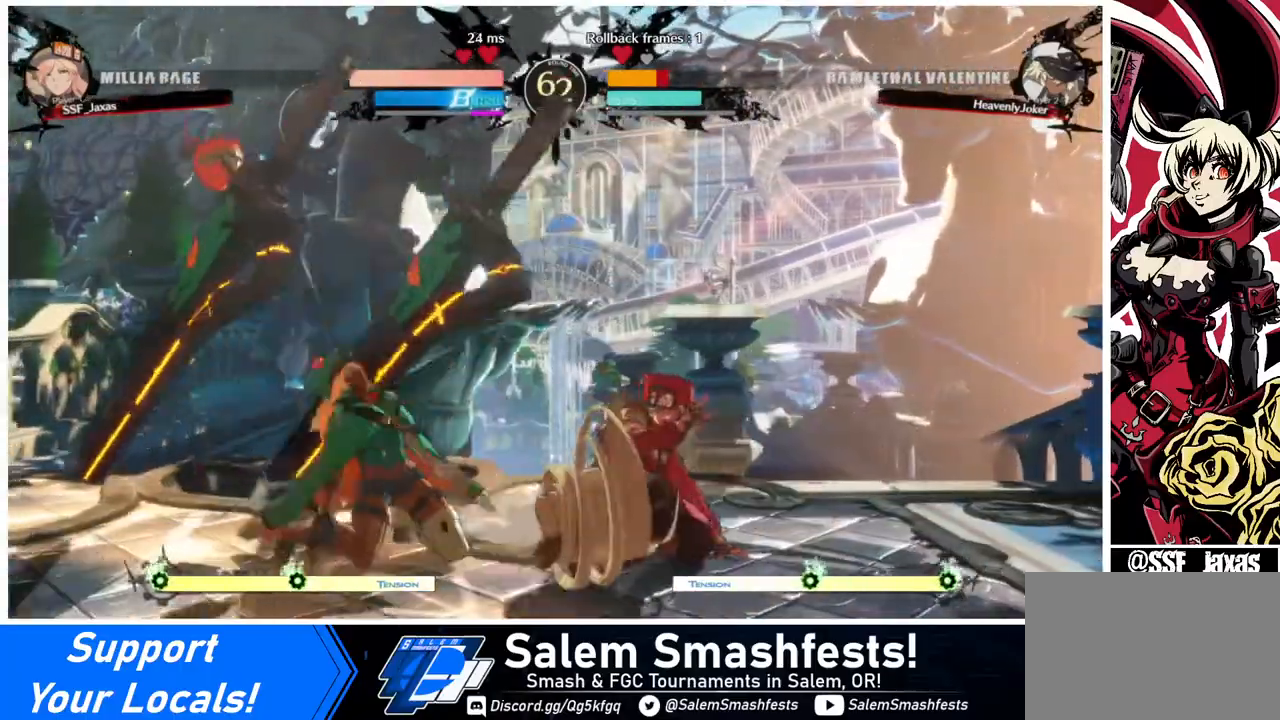
{"buttons": [], "events": [[40, "DPAD_LEFT", "down"], [160, "DPAD_DOWN", "down"], [160, "DPAD_LEFT", "up"], [240, "DPAD_DOWN", "up"], [240, "DPAD_LEFT", "down"], [240, "TRIANGLE", "down"], [280, "DPAD_LEFT", "up"], [280, "TRIANGLE", "up"]]}
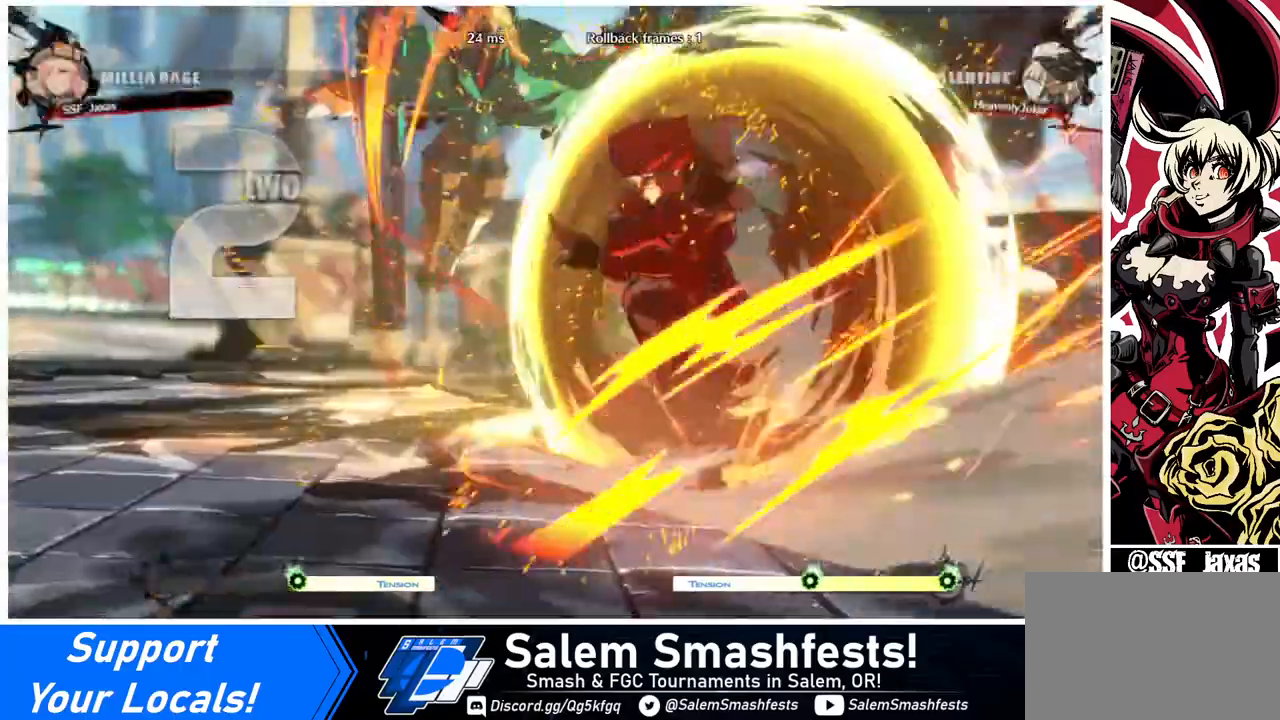
{"buttons": ["DPAD_DOWN", "DPAD_LEFT"], "events": [[400, "DPAD_DOWN", "down"], [440, "DPAD_LEFT", "down"]]}
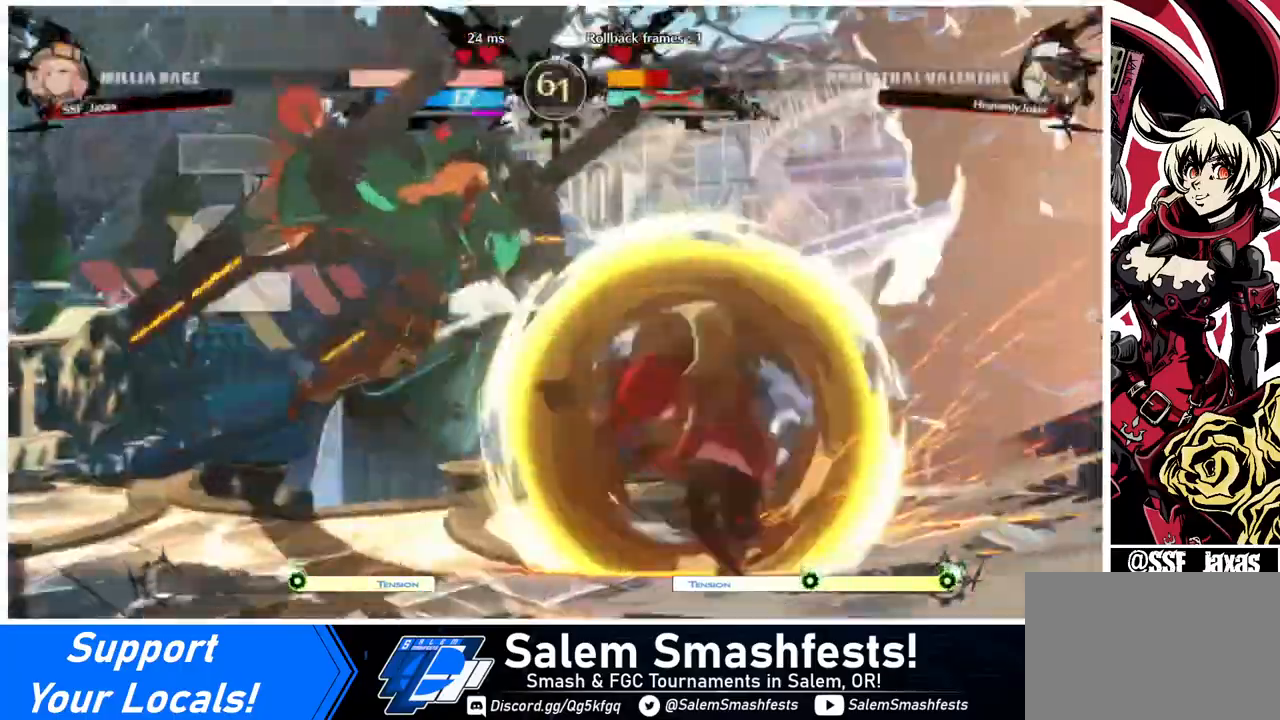
{"buttons": ["TRIANGLE", "DPAD_DOWN"], "events": [[40, "TRIANGLE", "down"], [80, "DPAD_LEFT", "up"], [120, "TRIANGLE", "up"], [160, "DPAD_LEFT", "down"], [200, "DPAD_DOWN", "up"], [240, "TRIANGLE", "down"], [280, "DPAD_DOWN", "down"], [280, "DPAD_LEFT", "up"], [280, "TRIANGLE", "up"], [360, "TRIANGLE", "down"], [400, "DPAD_DOWN", "up"], [400, "DPAD_LEFT", "down"], [440, "TRIANGLE", "up"], [480, "DPAD_DOWN", "down"], [480, "DPAD_LEFT", "up"], [480, "TRIANGLE", "down"]]}
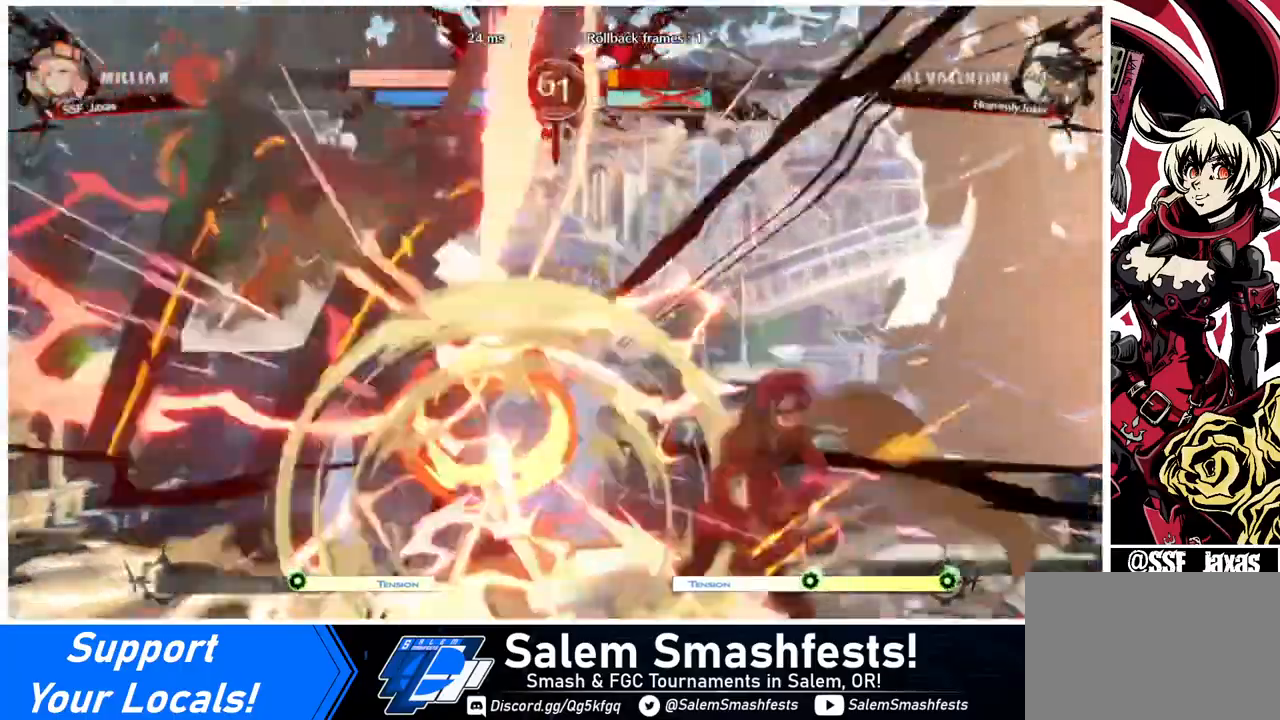
{"buttons": [], "events": [[40, "DPAD_LEFT", "down"], [40, "TRIANGLE", "up"], [80, "DPAD_DOWN", "up"], [80, "TRIANGLE", "down"], [120, "DPAD_DOWN", "down"], [160, "DPAD_LEFT", "up"], [160, "TRIANGLE", "up"], [200, "DPAD_LEFT", "down"], [240, "TRIANGLE", "down"], [280, "DPAD_DOWN", "up"], [280, "TRIANGLE", "up"], [320, "DPAD_LEFT", "up"]]}